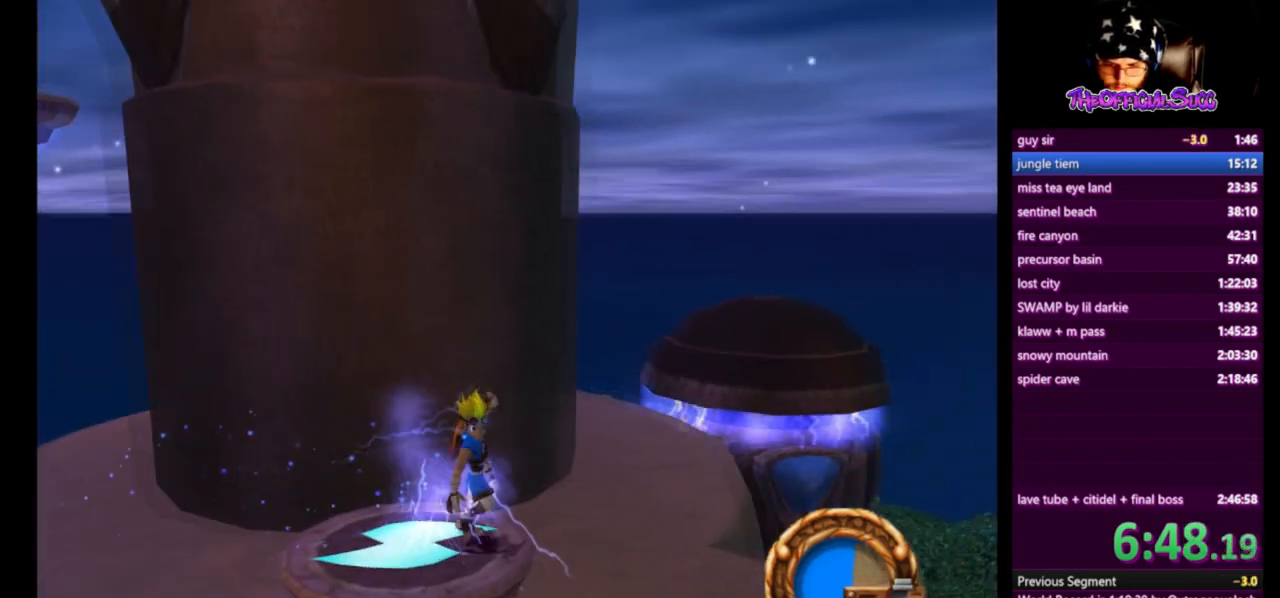
Gameplay with a controller (PlayStation layout); each line is a JSON object with the inputs held at the frame after it. "events" lists button and stick changes between this image and that frame as [ms after this image, input, new state], when the widget could be followed in between.
{"buttons": ["SQUARE"], "left_stick": "up-right", "right_stick": "center", "events": [[42, "CROSS", "down"], [125, "left_stick", "up-right"], [250, "CROSS", "up"], [334, "left_stick", "center"], [375, "SQUARE", "down"], [417, "left_stick", "up-right"]]}
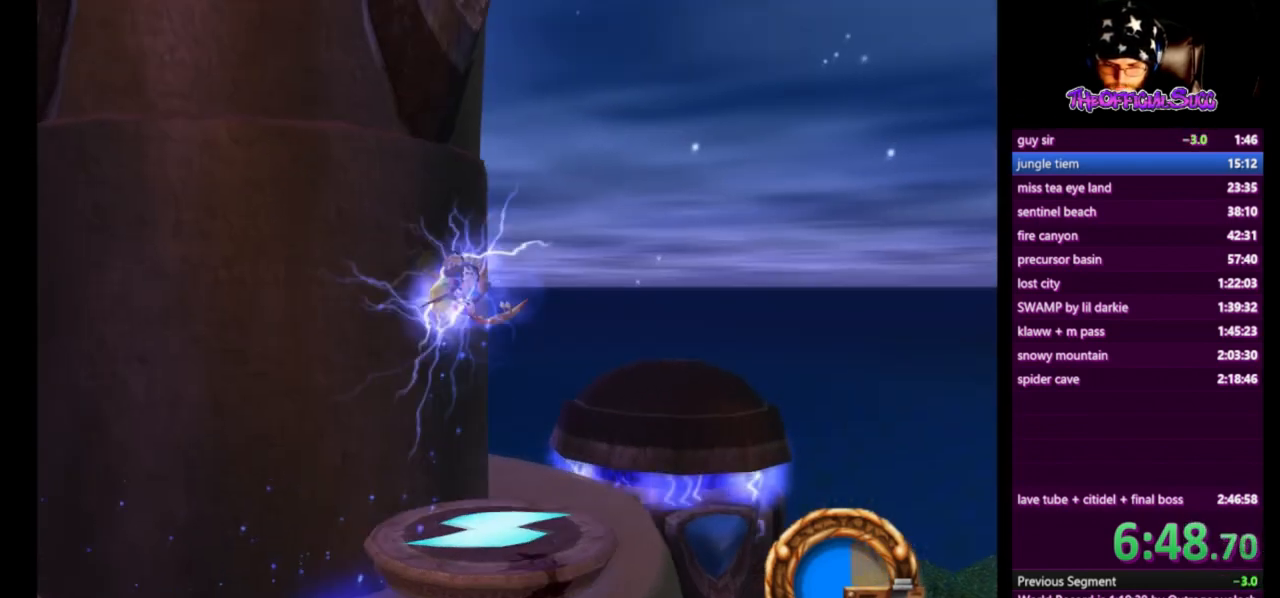
{"buttons": ["CROSS"], "left_stick": "down-left", "right_stick": "center", "events": [[41, "CROSS", "down"], [125, "SQUARE", "up"], [292, "left_stick", "up-left"], [375, "left_stick", "down-left"]]}
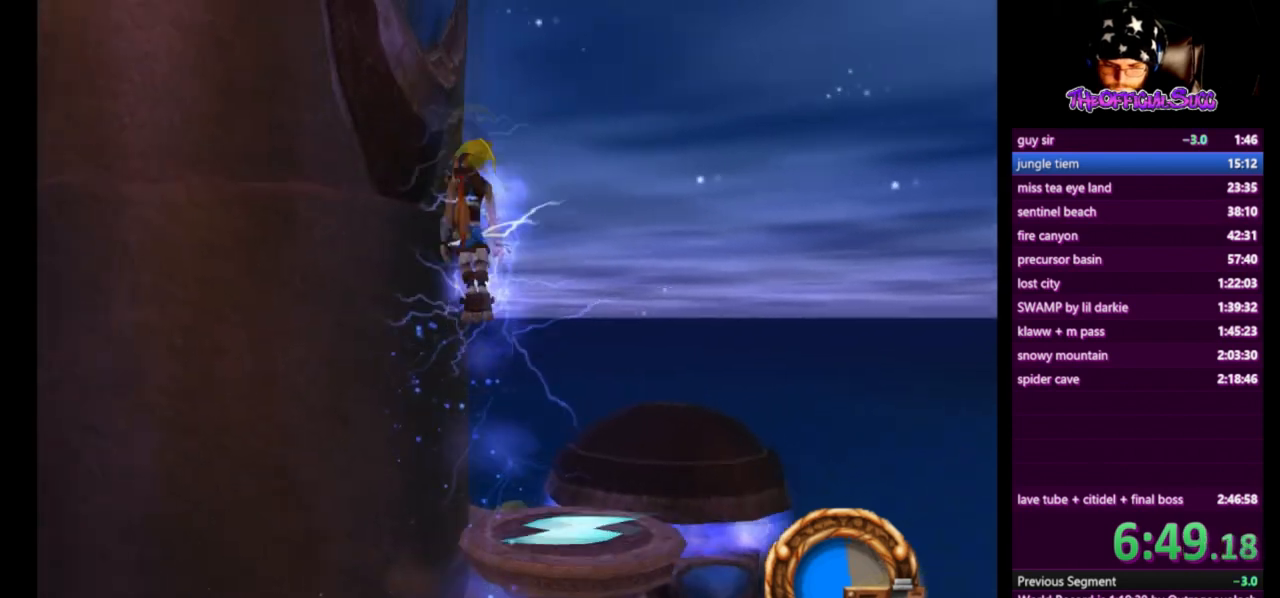
{"buttons": ["CIRCLE"], "left_stick": "down-left", "right_stick": "center", "events": [[209, "CROSS", "up"], [334, "CIRCLE", "down"]]}
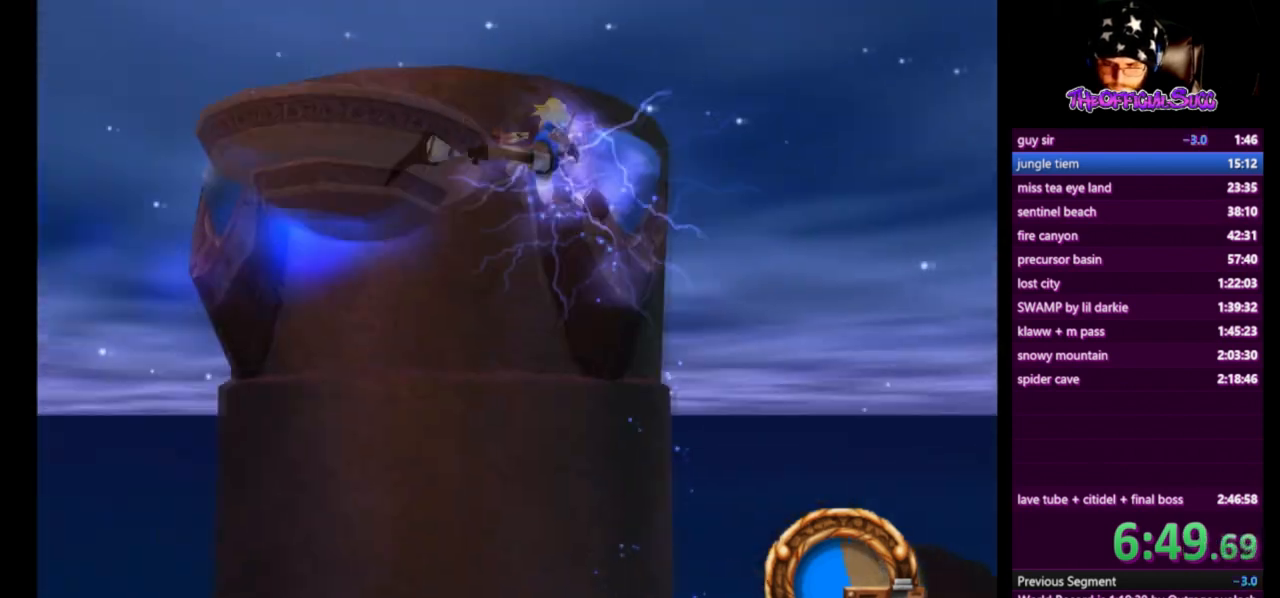
{"buttons": ["CROSS"], "left_stick": "up-left", "right_stick": "center", "events": [[125, "CIRCLE", "up"], [166, "left_stick", "center"], [292, "CROSS", "down"], [375, "left_stick", "up-left"]]}
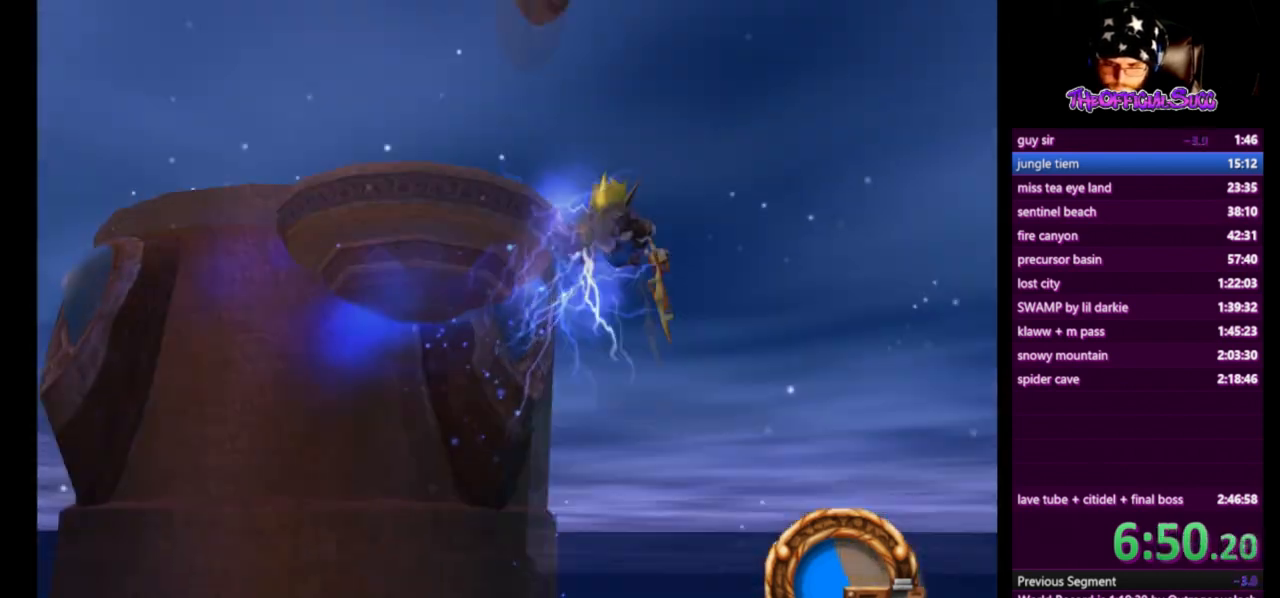
{"buttons": [], "left_stick": "up-right", "right_stick": "center", "events": [[209, "CROSS", "up"], [334, "left_stick", "center"], [459, "left_stick", "up-right"]]}
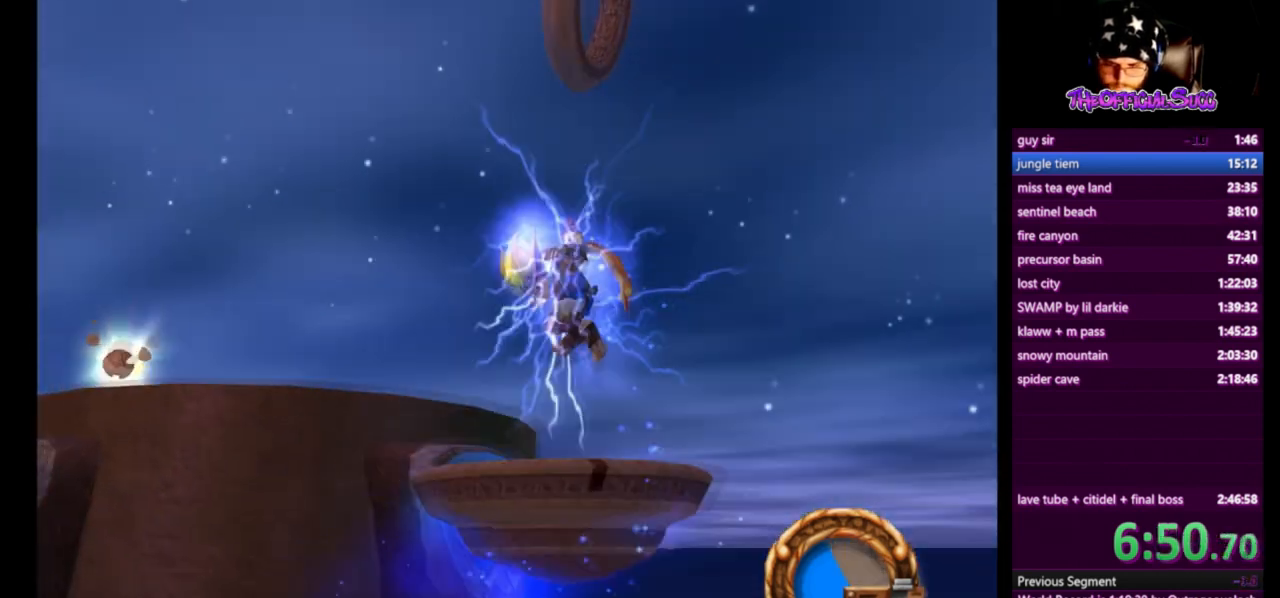
{"buttons": [], "left_stick": "up-left", "right_stick": "center", "events": [[125, "CROSS", "down"], [166, "left_stick", "up"], [375, "left_stick", "up-left"], [500, "CROSS", "up"]]}
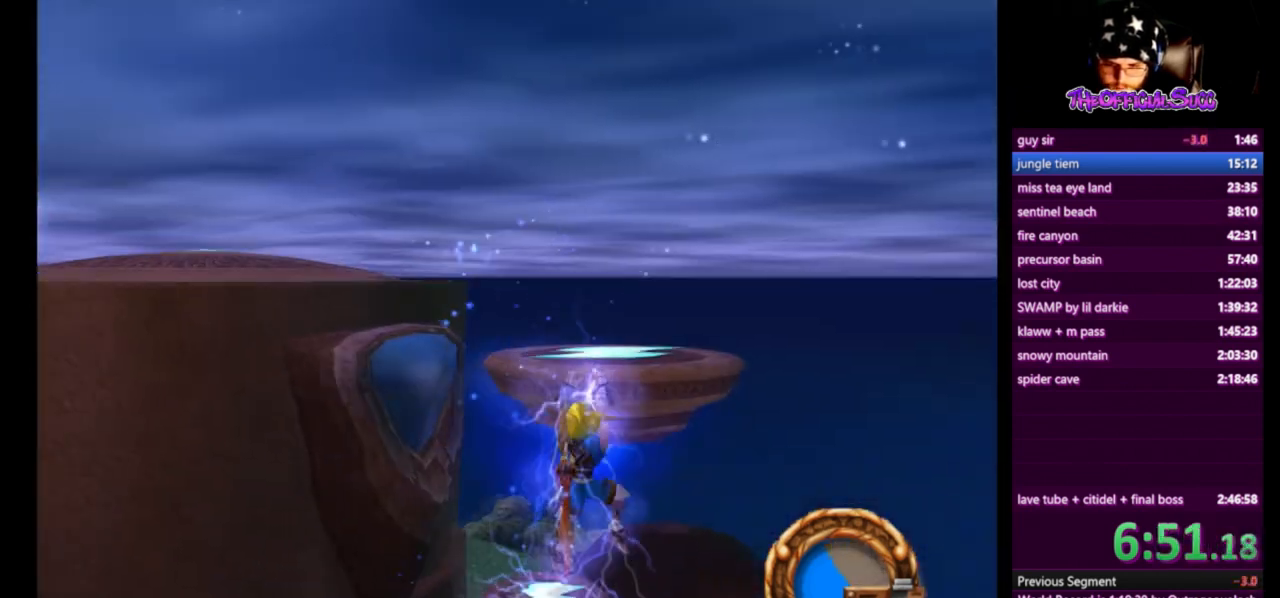
{"buttons": ["CROSS"], "left_stick": "up-left", "right_stick": "center", "events": [[167, "CROSS", "down"]]}
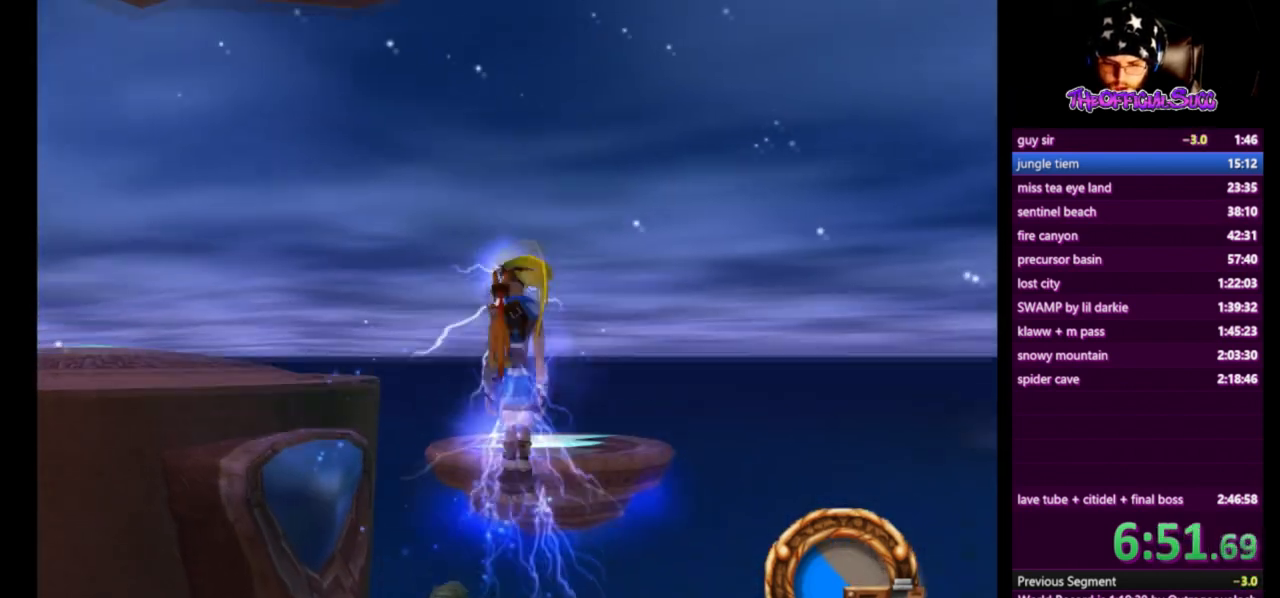
{"buttons": ["CROSS"], "left_stick": "up-left", "right_stick": "center", "events": [[166, "CROSS", "up"], [500, "CROSS", "down"]]}
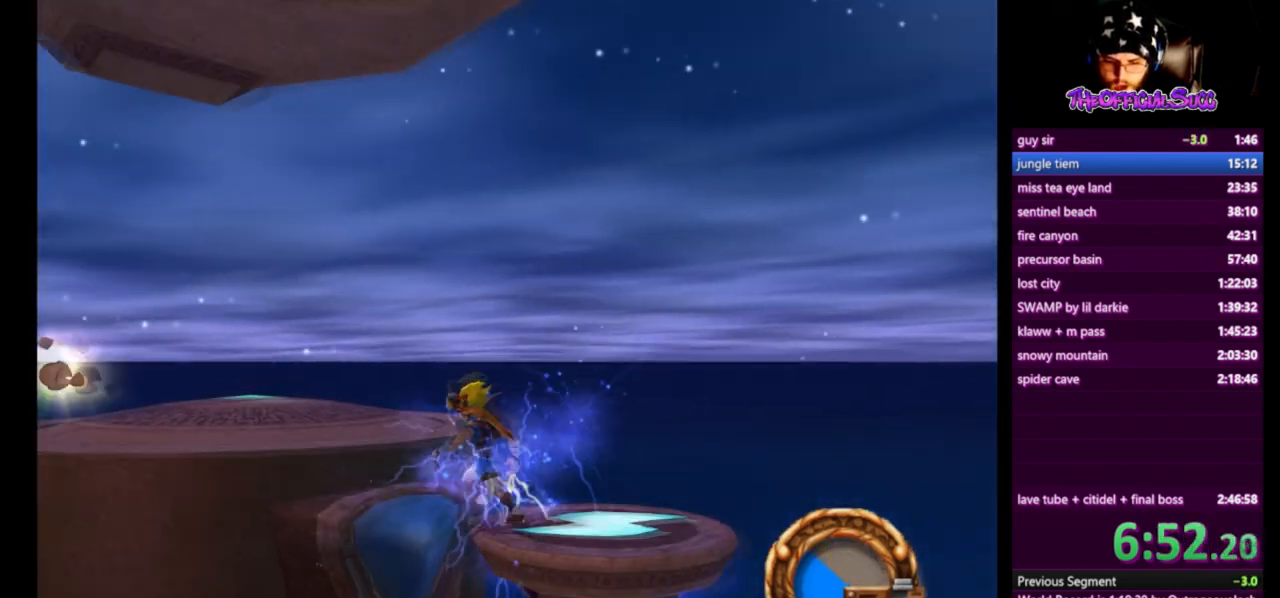
{"buttons": [], "left_stick": "up-left", "right_stick": "center", "events": [[250, "CROSS", "up"]]}
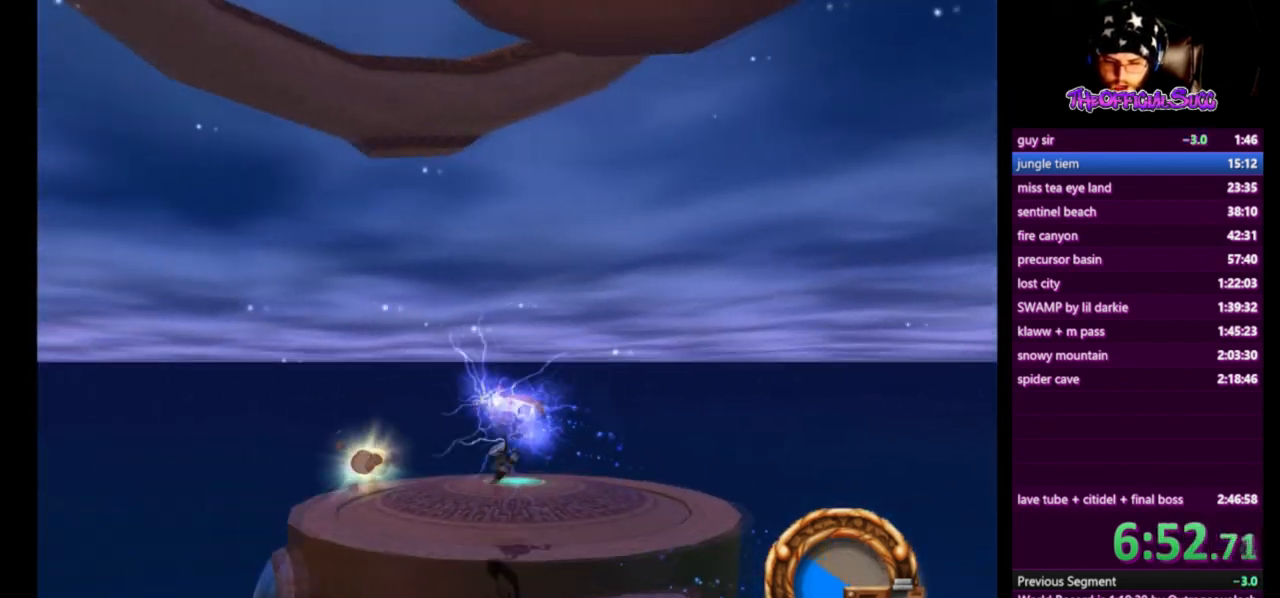
{"buttons": [], "left_stick": "center", "right_stick": "center", "events": [[250, "CIRCLE", "down"], [417, "left_stick", "center"], [500, "CIRCLE", "up"]]}
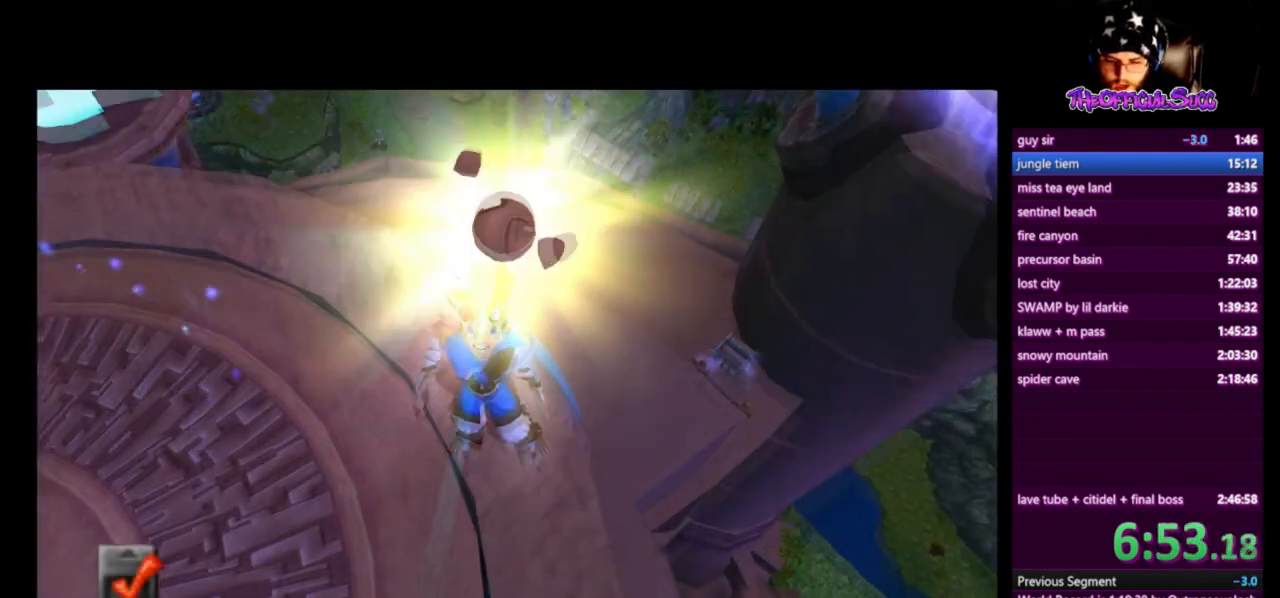
{"buttons": [], "left_stick": "center", "right_stick": "center", "events": []}
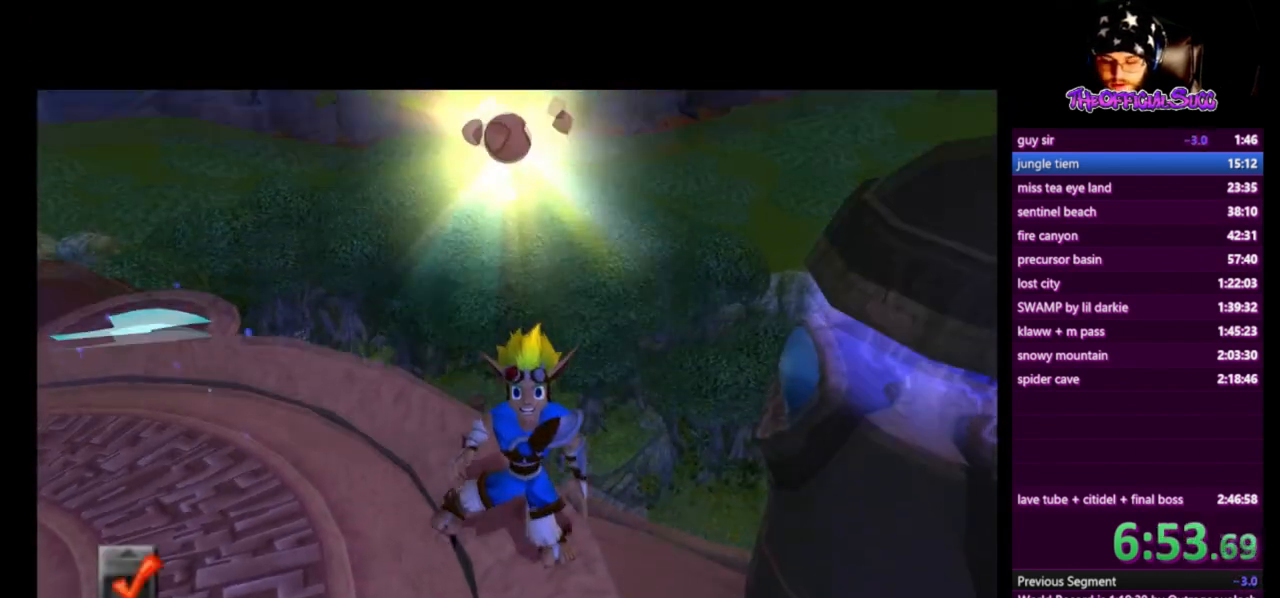
{"buttons": [], "left_stick": "center", "right_stick": "center", "events": []}
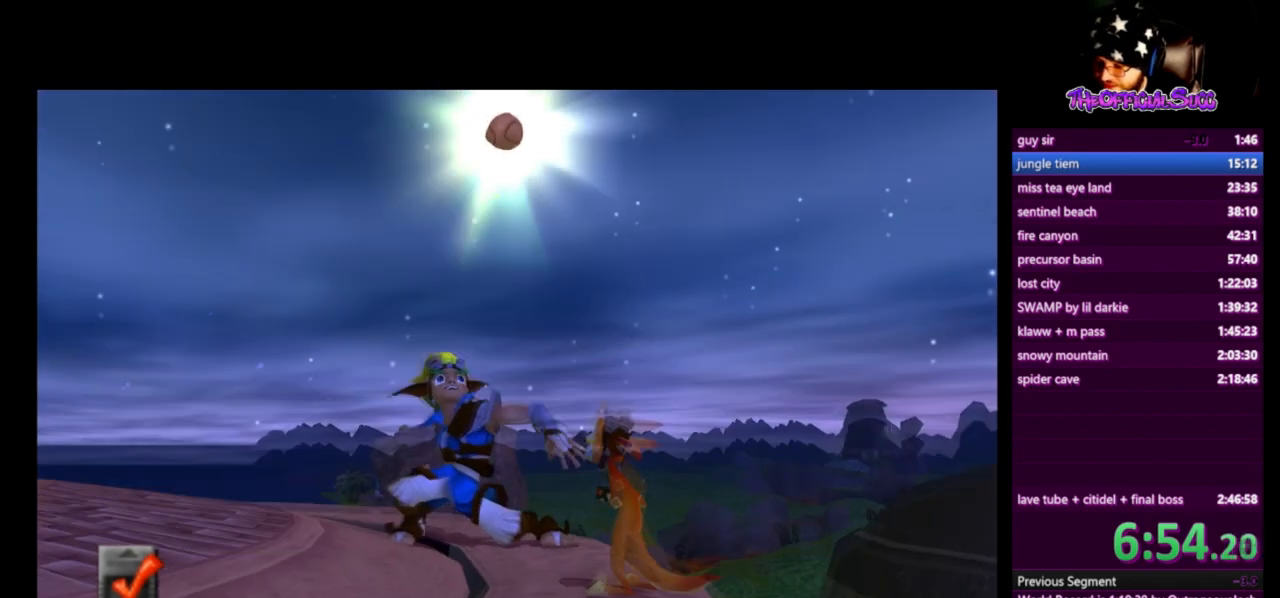
{"buttons": [], "left_stick": "center", "right_stick": "center", "events": []}
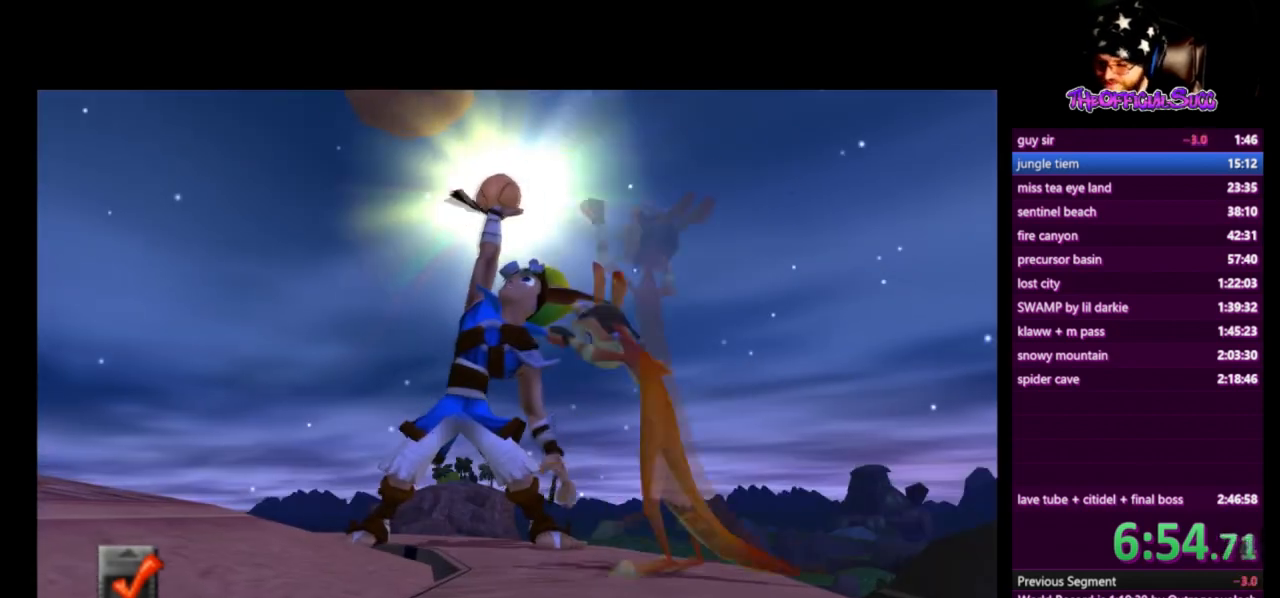
{"buttons": [], "left_stick": "center", "right_stick": "center", "events": []}
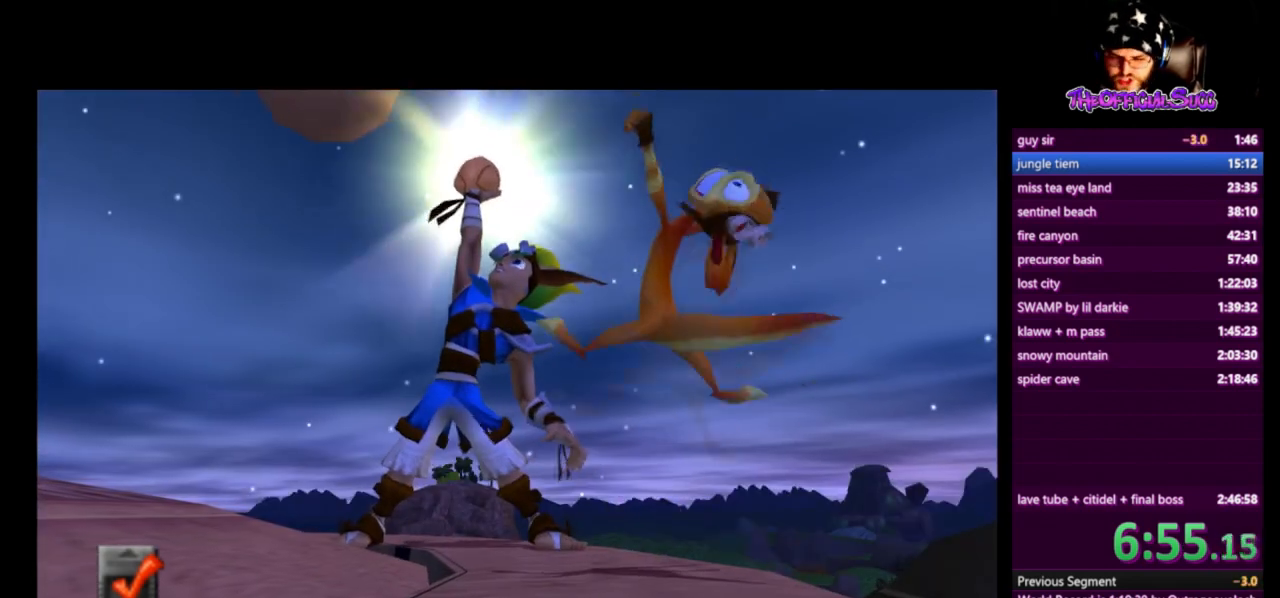
{"buttons": [], "left_stick": "center", "right_stick": "center", "events": []}
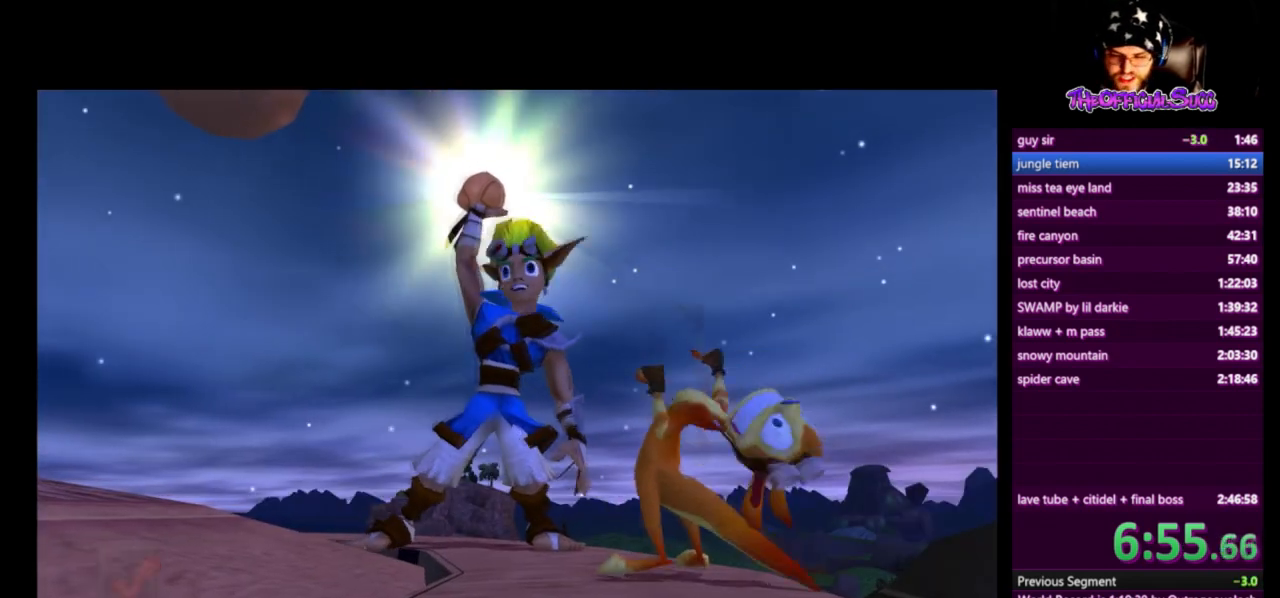
{"buttons": [], "left_stick": "center", "right_stick": "center", "events": []}
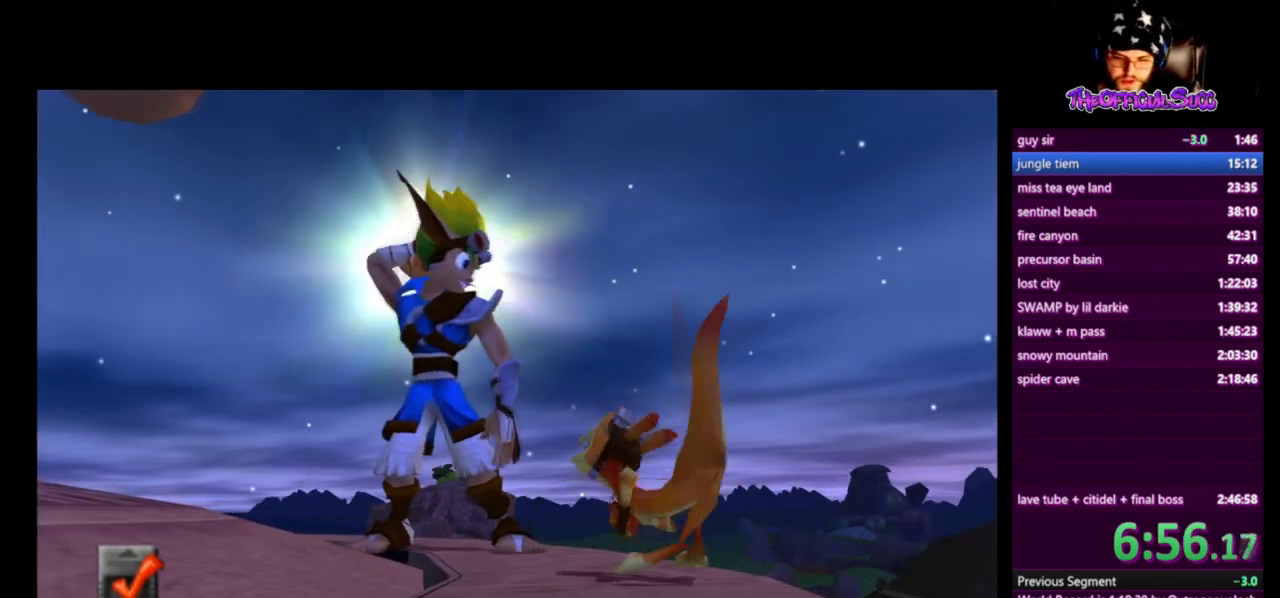
{"buttons": [], "left_stick": "center", "right_stick": "center", "events": []}
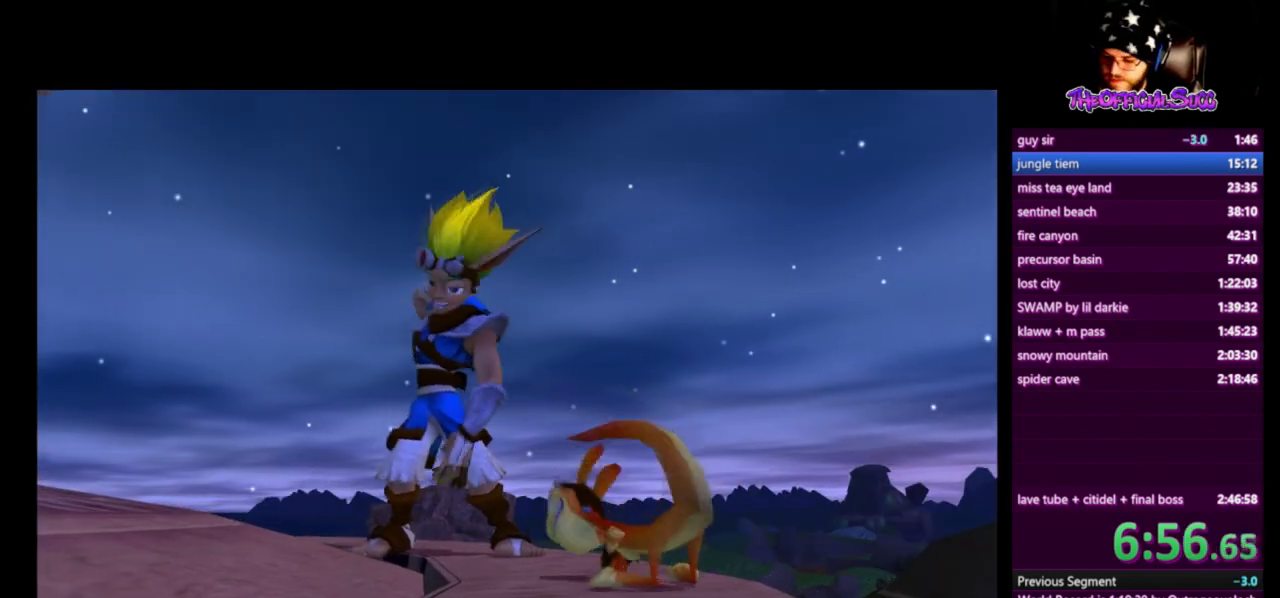
{"buttons": [], "left_stick": "center", "right_stick": "center", "events": []}
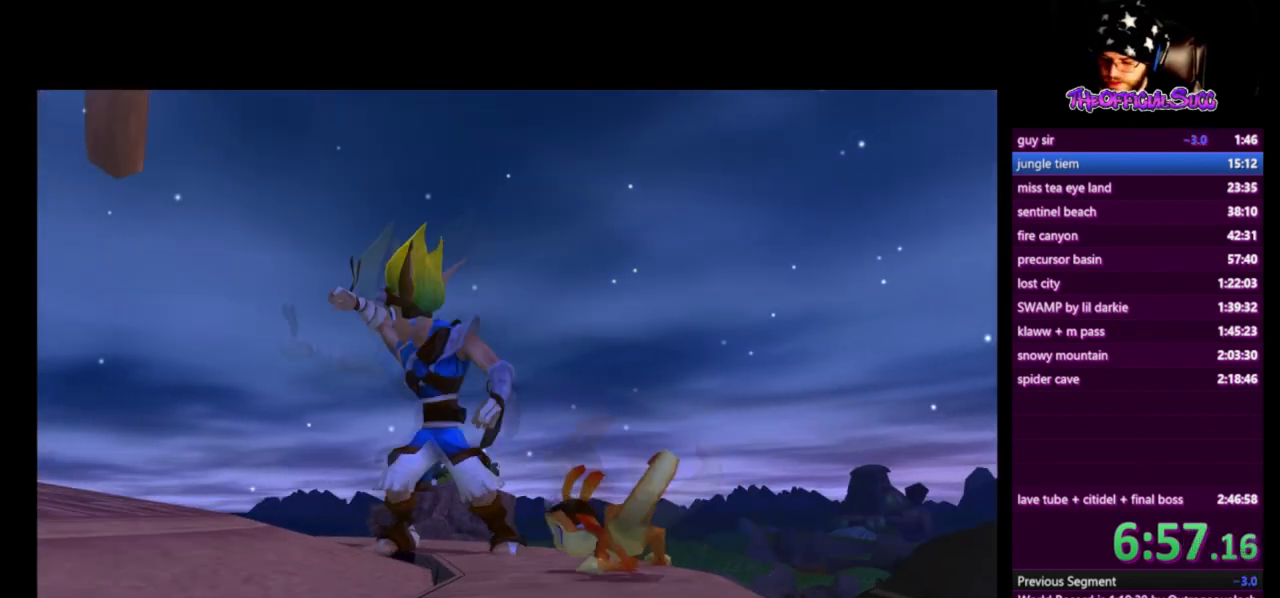
{"buttons": [], "left_stick": "center", "right_stick": "center", "events": []}
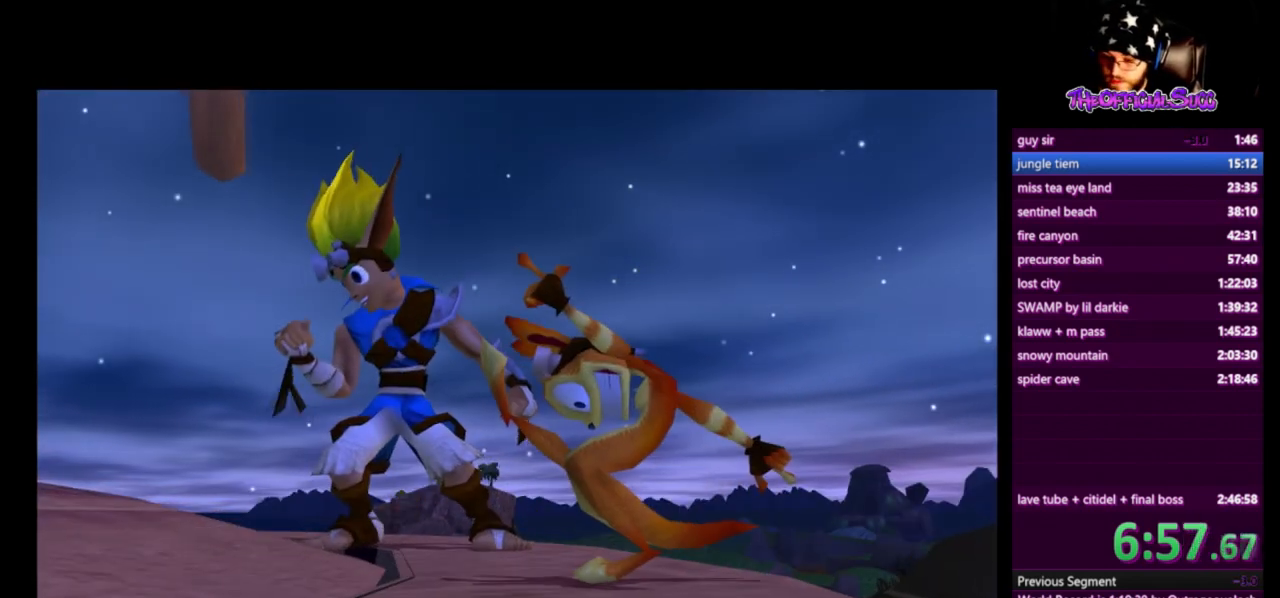
{"buttons": [], "left_stick": "center", "right_stick": "center", "events": []}
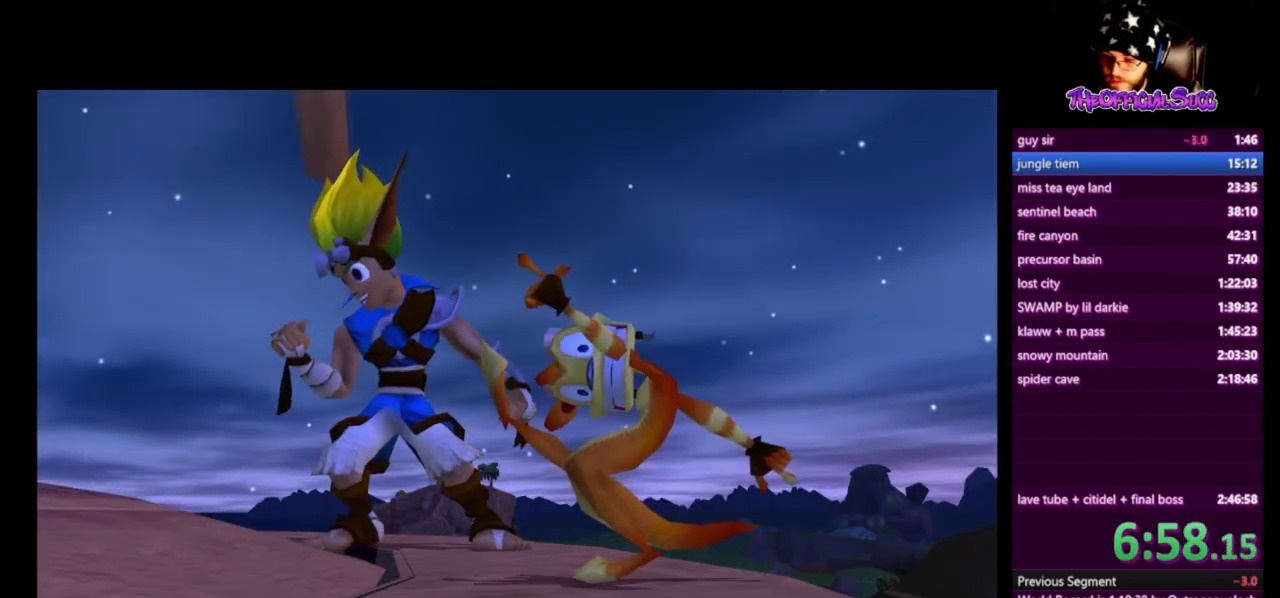
{"buttons": ["CIRCLE"], "left_stick": "left", "right_stick": "center", "events": [[251, "left_stick", "left"], [417, "CIRCLE", "down"]]}
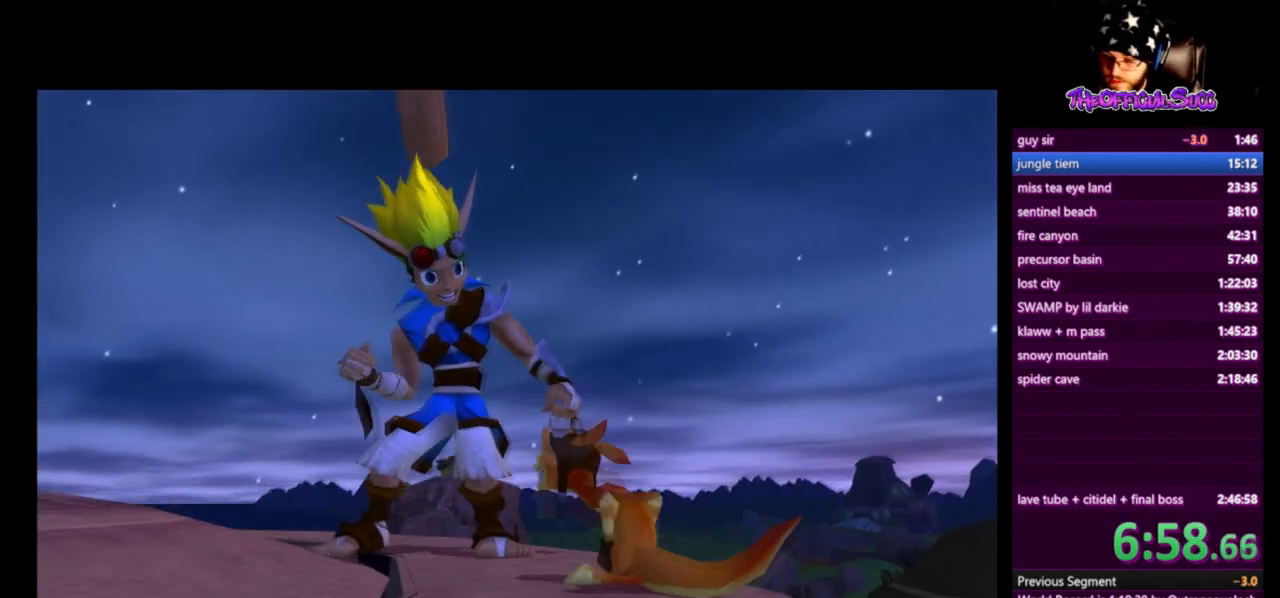
{"buttons": ["CIRCLE"], "left_stick": "left", "right_stick": "center", "events": [[42, "CIRCLE", "up"], [125, "CIRCLE", "down"], [208, "CIRCLE", "up"], [334, "CIRCLE", "down"]]}
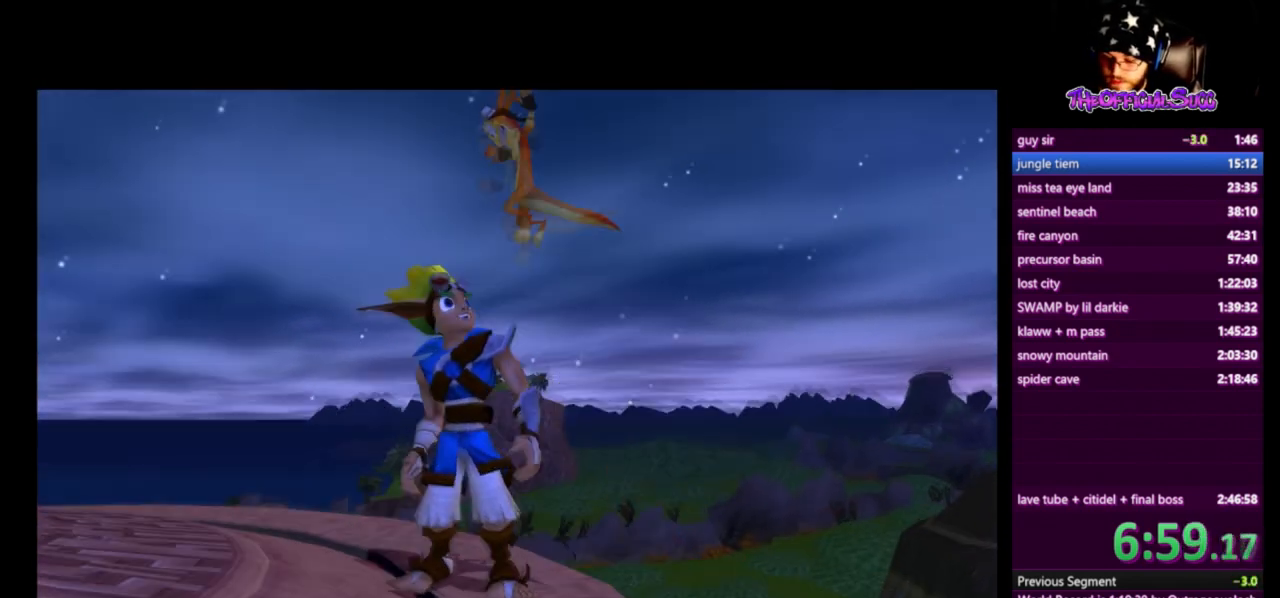
{"buttons": ["CIRCLE"], "left_stick": "left", "right_stick": "center", "events": [[42, "CIRCLE", "up"], [126, "CIRCLE", "down"], [209, "CIRCLE", "up"], [251, "CIRCLE", "down"], [376, "CIRCLE", "up"], [418, "CIRCLE", "down"]]}
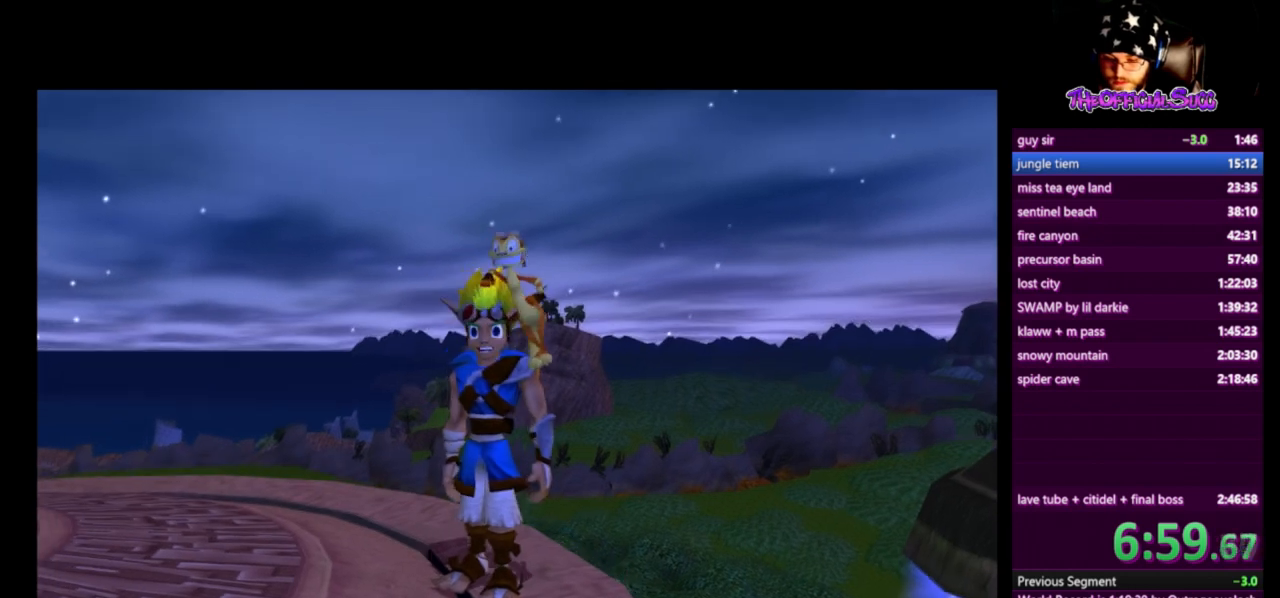
{"buttons": ["CIRCLE"], "left_stick": "left", "right_stick": "center", "events": [[250, "CIRCLE", "up"], [292, "CIRCLE", "down"], [417, "CIRCLE", "up"], [459, "CIRCLE", "down"]]}
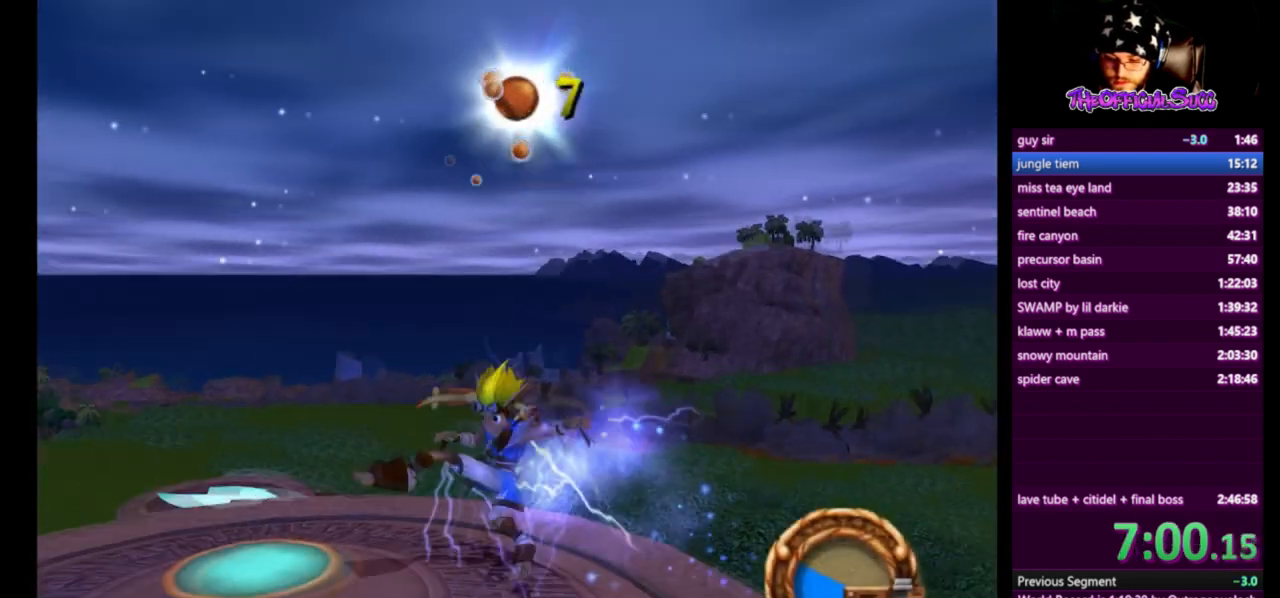
{"buttons": [], "left_stick": "center", "right_stick": "center", "events": [[84, "CIRCLE", "up"], [126, "CIRCLE", "down"], [334, "left_stick", "center"], [459, "CIRCLE", "up"]]}
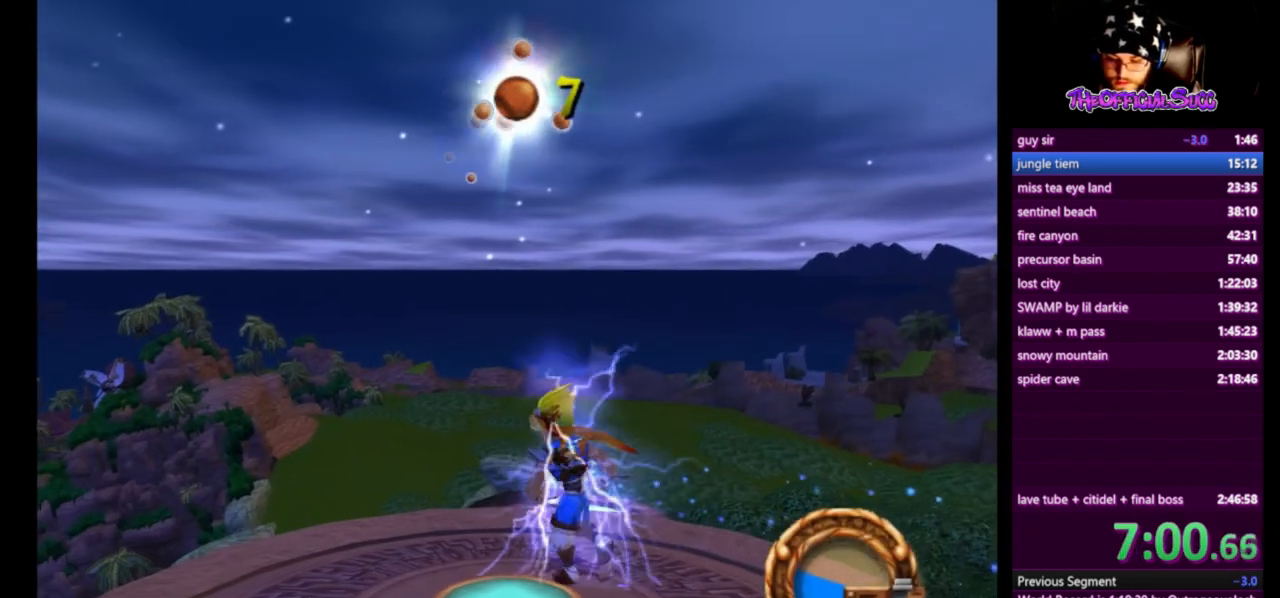
{"buttons": [], "left_stick": "center", "right_stick": "center", "events": []}
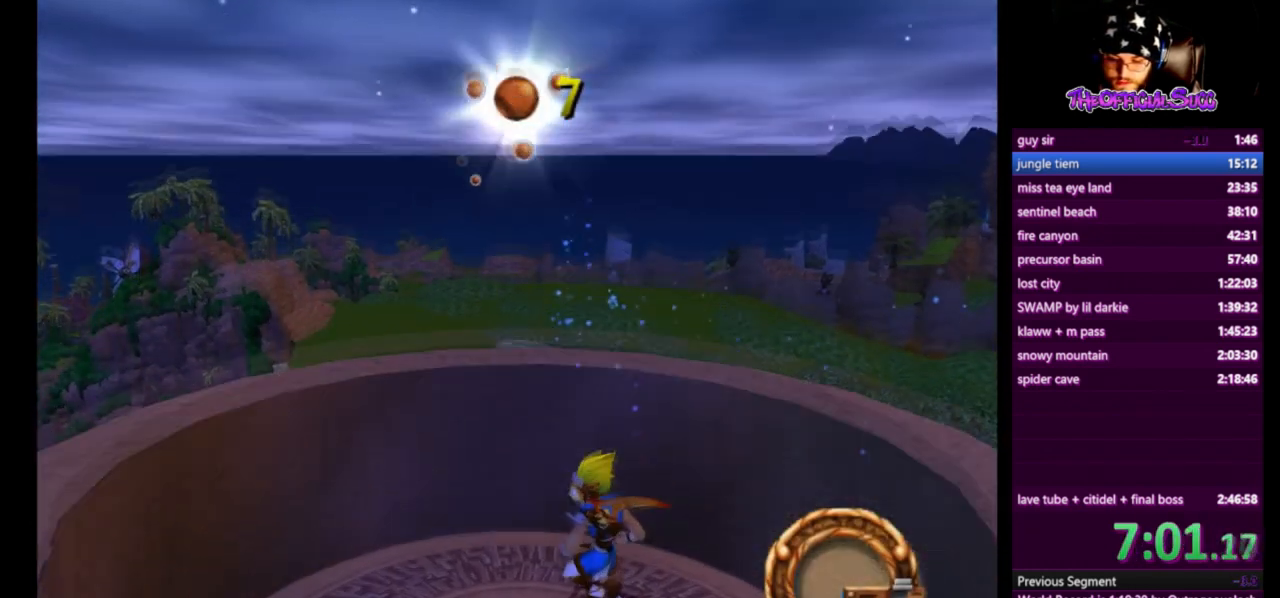
{"buttons": [], "left_stick": "up", "right_stick": "center", "events": [[126, "left_stick", "up"]]}
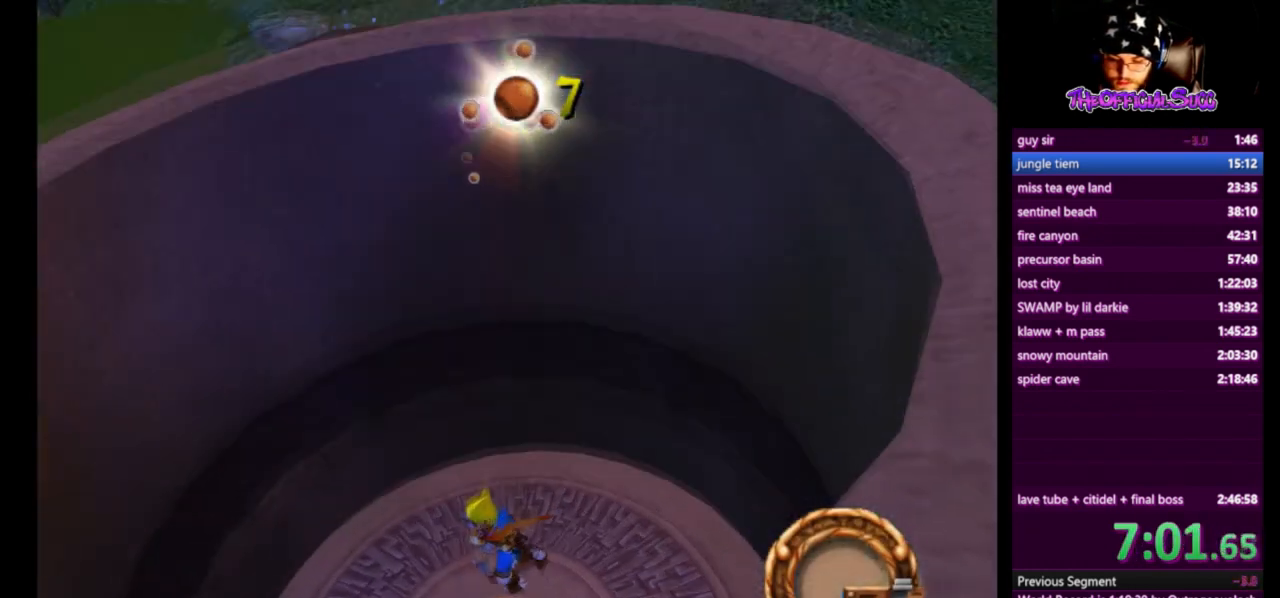
{"buttons": [], "left_stick": "up", "right_stick": "center", "events": []}
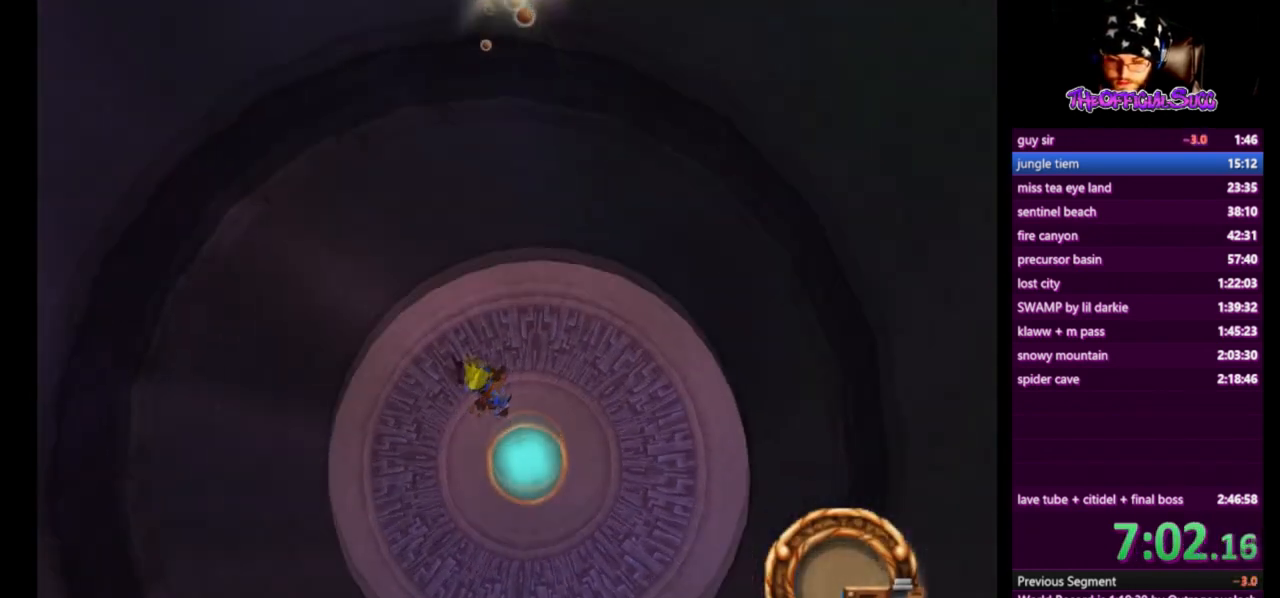
{"buttons": [], "left_stick": "up", "right_stick": "center", "events": []}